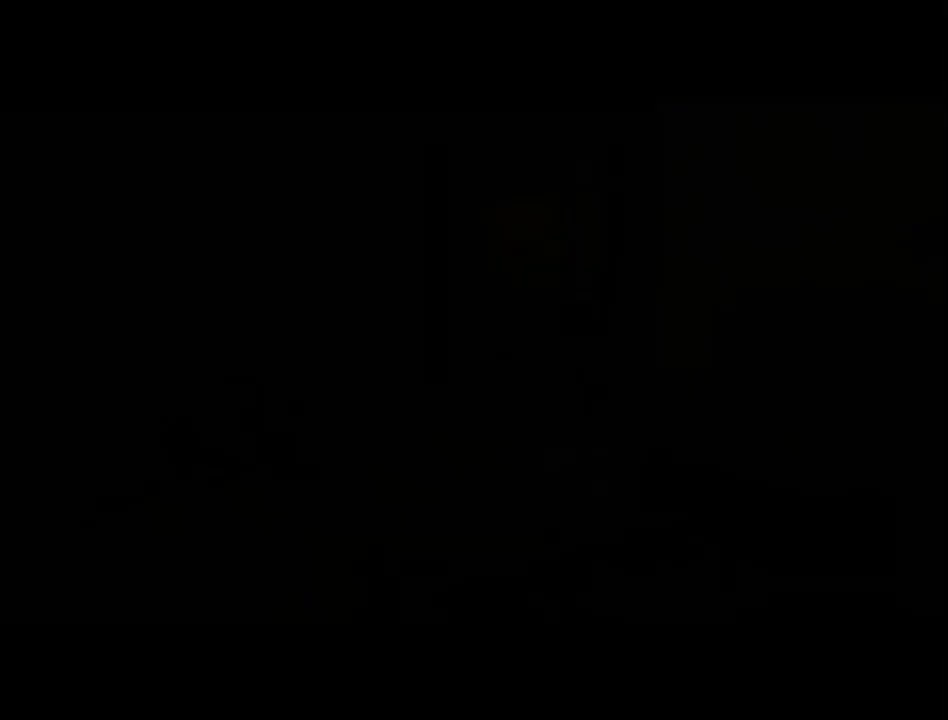
Gameplay with a controller (Xbox layout); each line is a JSON object with the inputs held at the frame after it. "events" lists button and stick changes between this image and that frame as [ms after this image, input, new state], when the widget could be followed in between. Not read: L2 L3 R2 R3.
{"buttons": [], "left_stick": "center", "right_stick": "center", "events": [[33, "B", "up"]]}
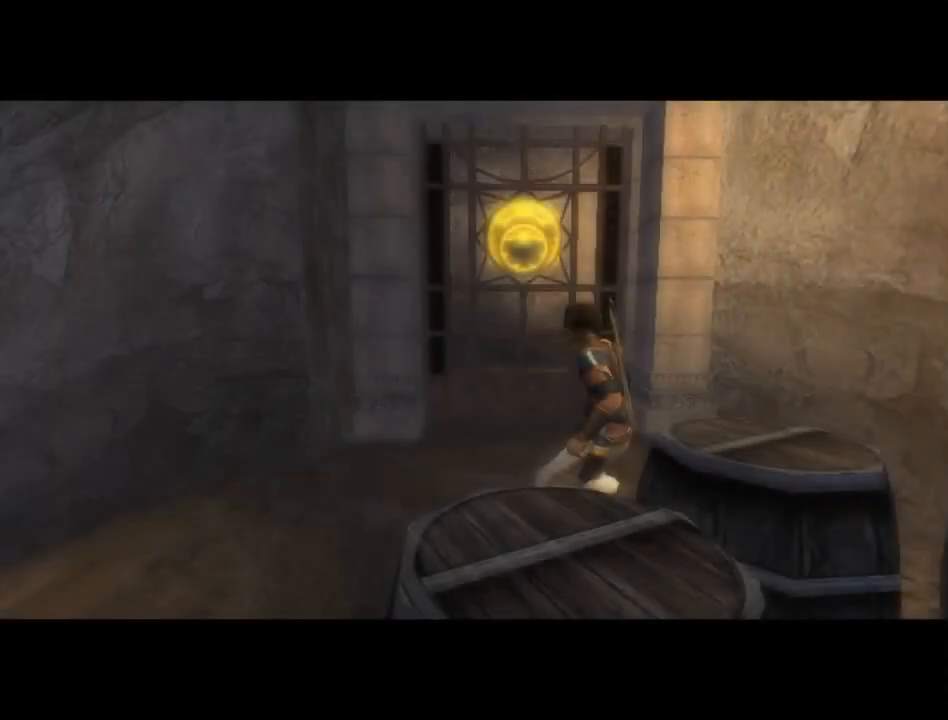
{"buttons": ["X"], "left_stick": "center", "right_stick": "center", "events": [[117, "A", "down"], [217, "A", "up"], [483, "X", "down"]]}
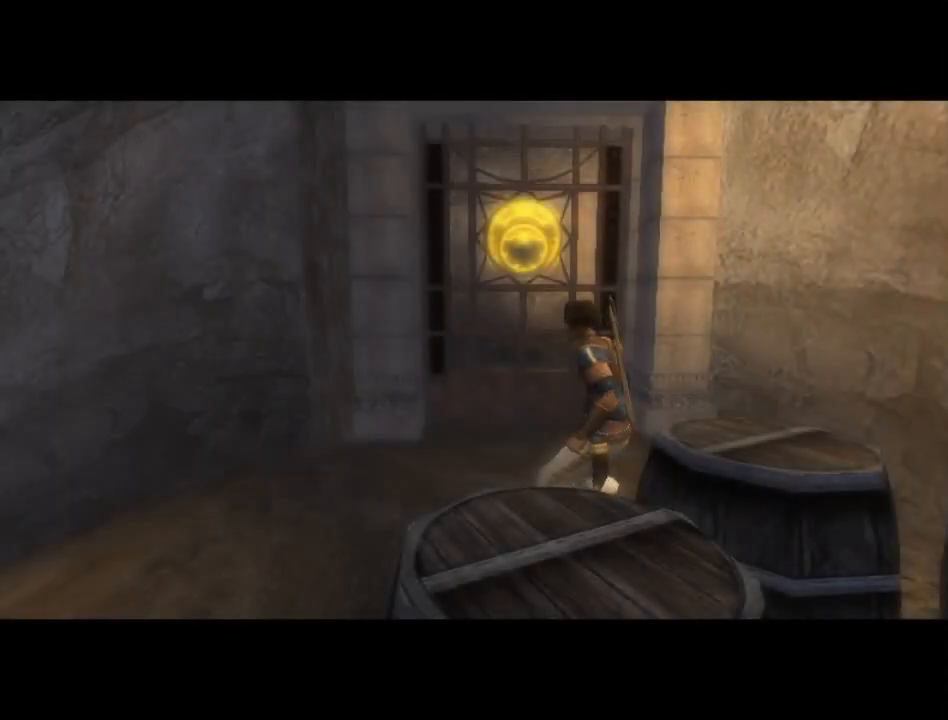
{"buttons": [], "left_stick": "center", "right_stick": "center", "events": [[117, "X", "up"]]}
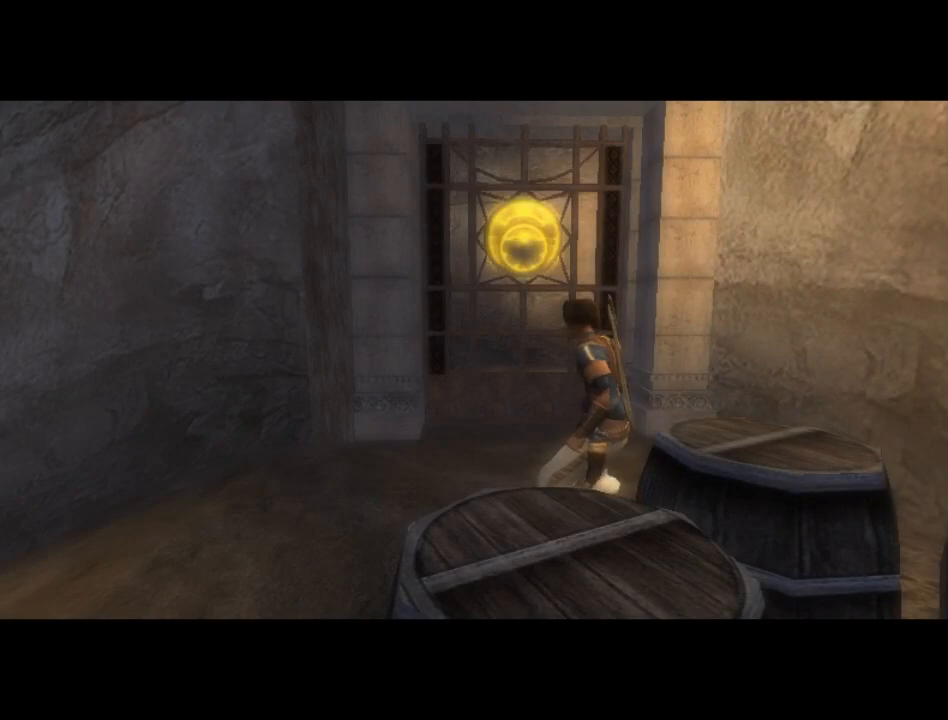
{"buttons": [], "left_stick": "center", "right_stick": "center", "events": []}
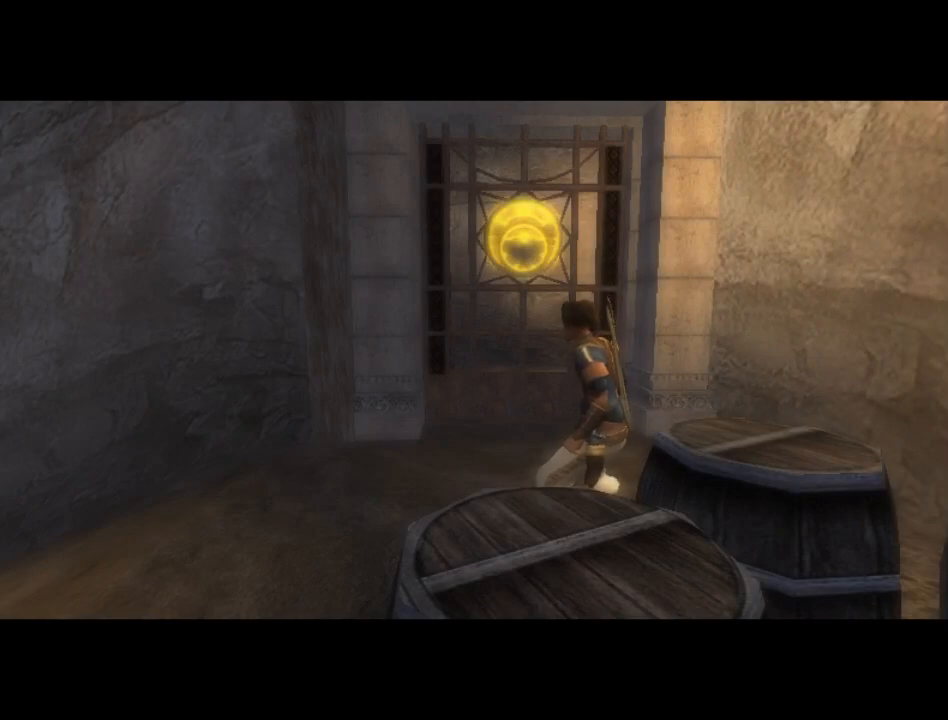
{"buttons": [], "left_stick": "center", "right_stick": "center", "events": []}
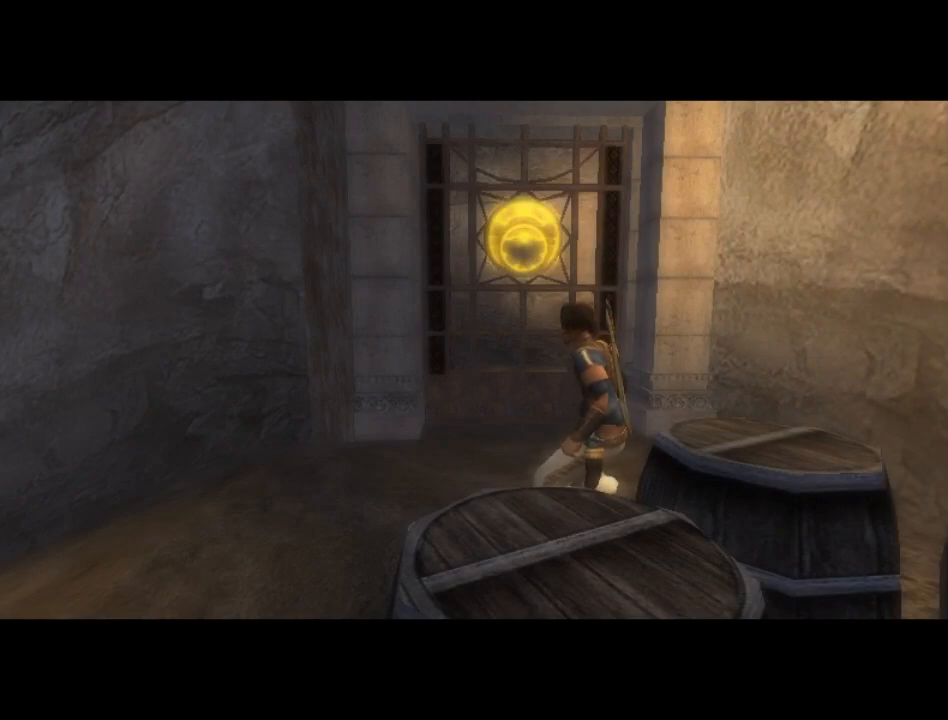
{"buttons": [], "left_stick": "center", "right_stick": "center", "events": []}
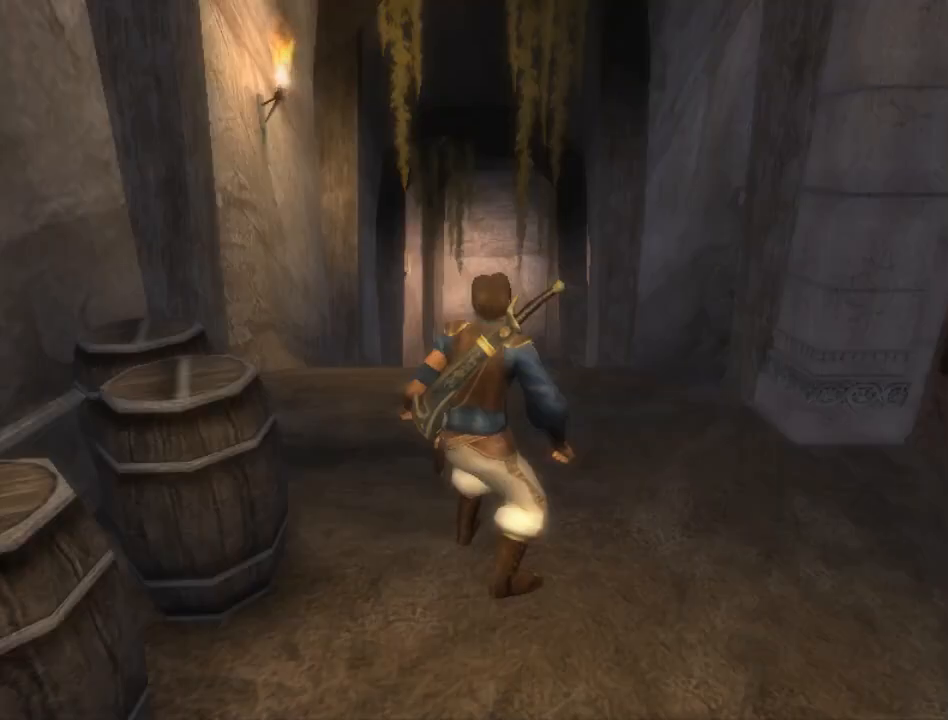
{"buttons": [], "left_stick": "center", "right_stick": "center", "events": []}
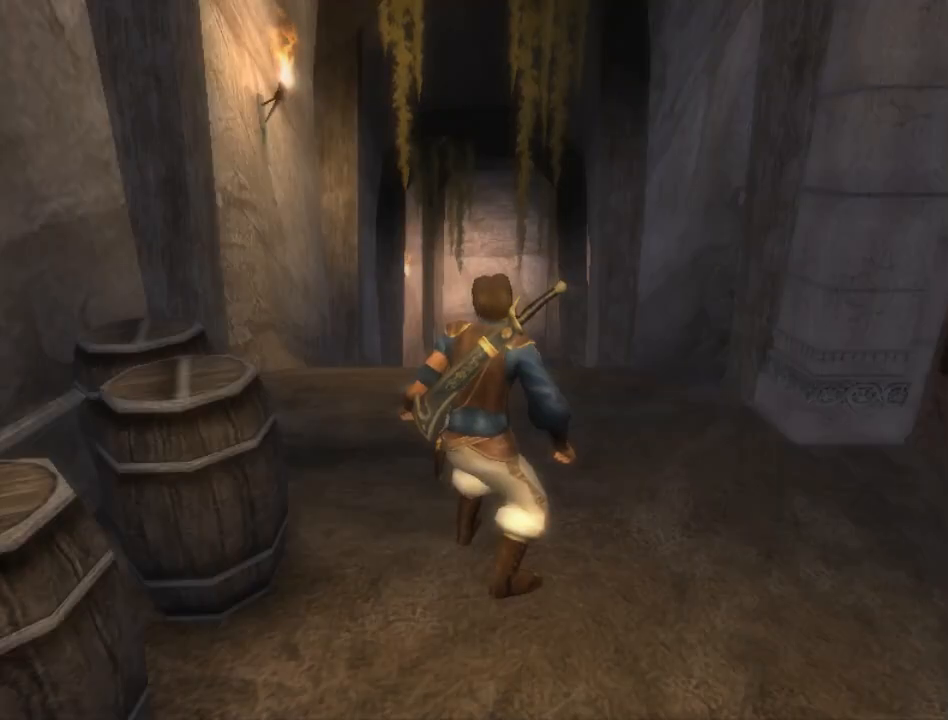
{"buttons": [], "left_stick": "left", "right_stick": "center", "events": [[117, "X", "down"], [200, "X", "up"], [367, "left_stick", "left"]]}
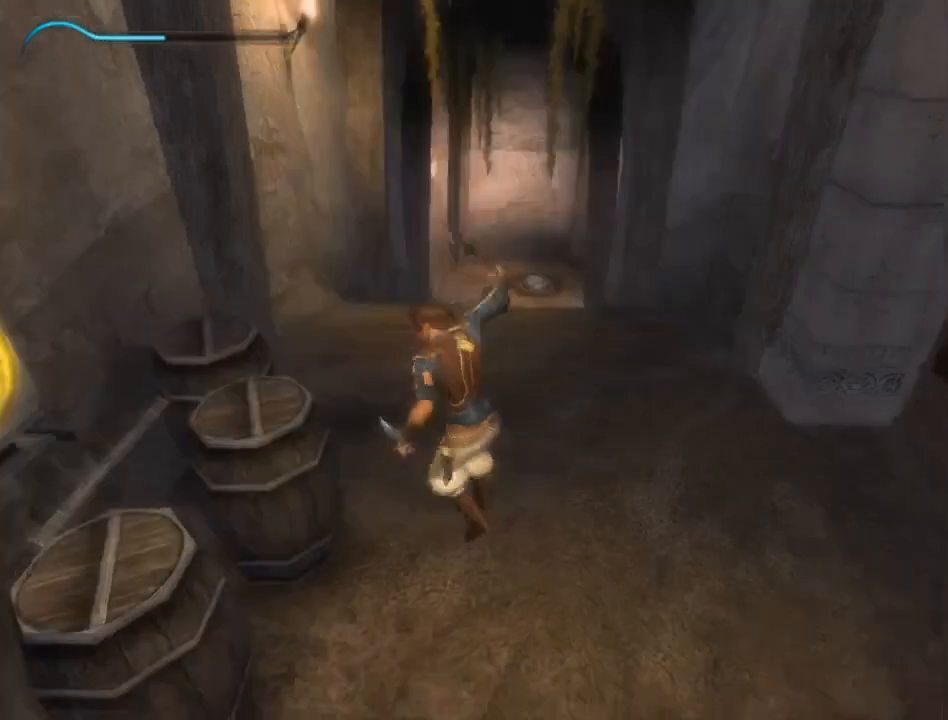
{"buttons": [], "left_stick": "center", "right_stick": "center", "events": [[117, "X", "down"], [150, "left_stick", "down-left"], [167, "X", "up"], [250, "left_stick", "center"]]}
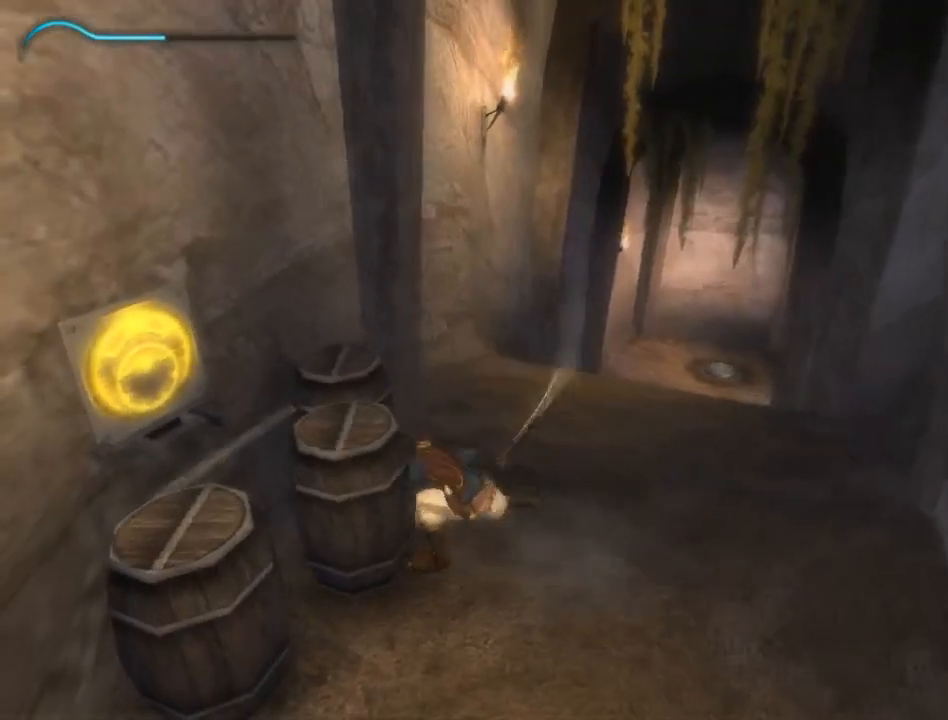
{"buttons": ["X"], "left_stick": "center", "right_stick": "center", "events": [[167, "X", "down"], [267, "X", "up"], [333, "X", "down"], [417, "X", "up"], [467, "X", "down"]]}
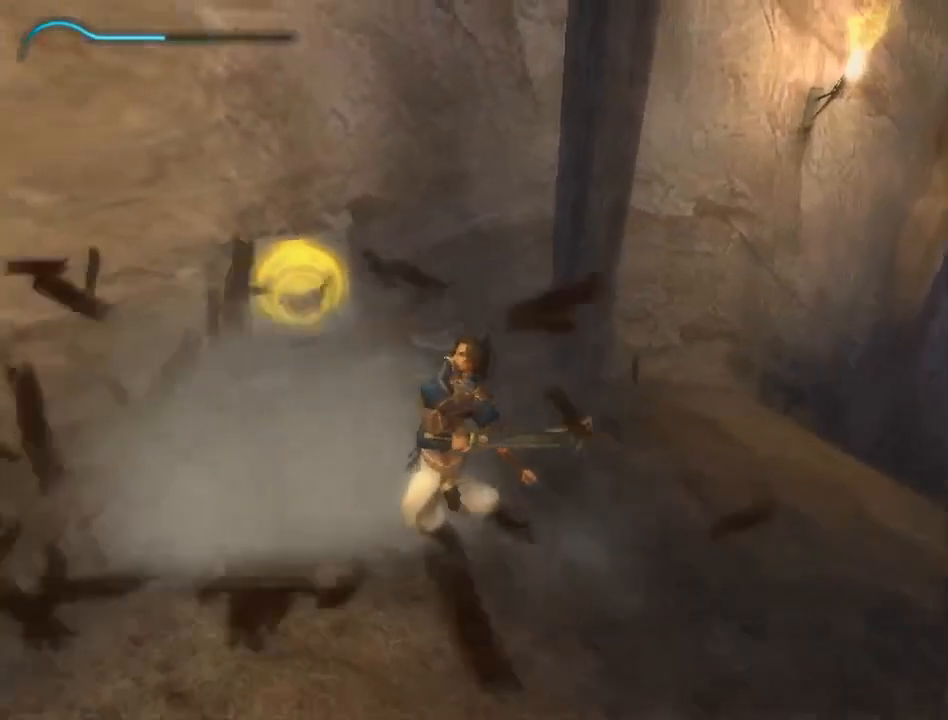
{"buttons": [], "left_stick": "center", "right_stick": "center", "events": [[50, "X", "up"], [100, "X", "down"], [200, "X", "up"], [267, "X", "down"], [350, "X", "up"]]}
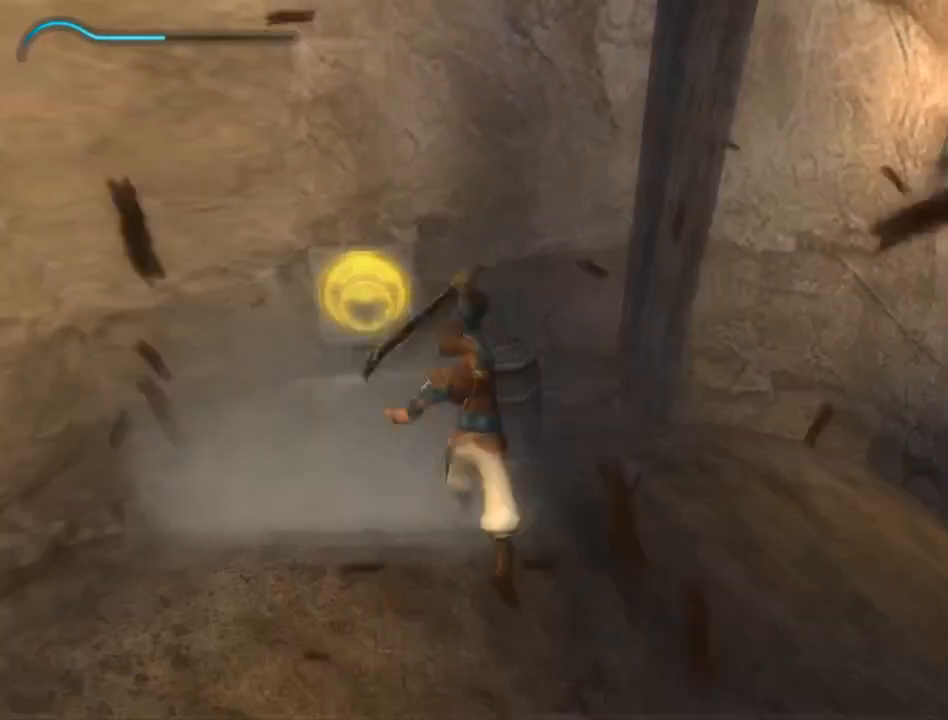
{"buttons": [], "left_stick": "left", "right_stick": "center", "events": [[233, "left_stick", "left"]]}
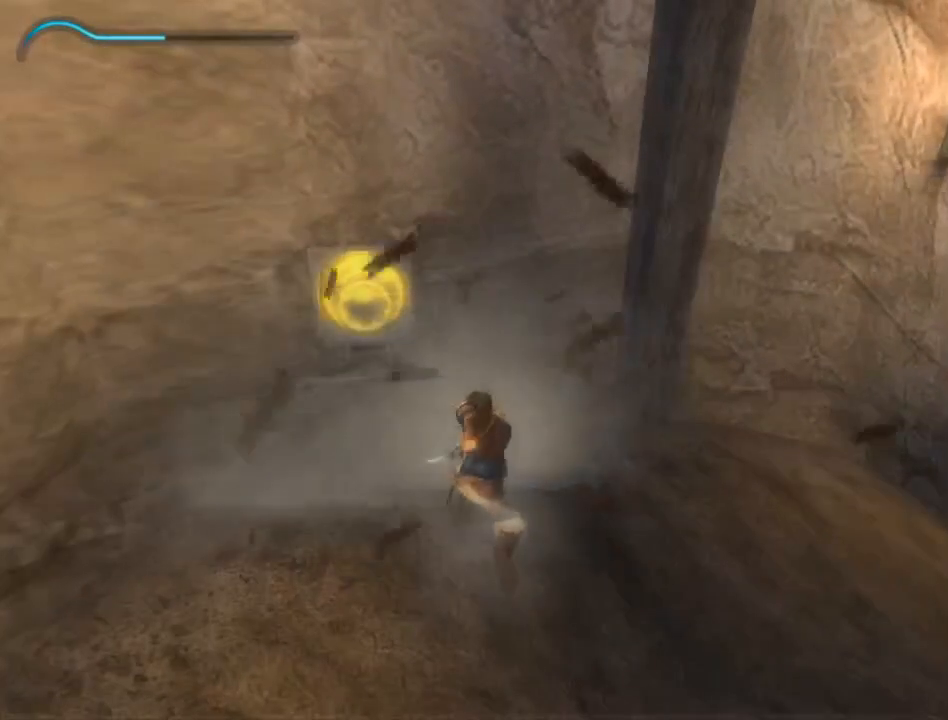
{"buttons": ["R1"], "left_stick": "center", "right_stick": "center", "events": [[117, "left_stick", "up-left"], [367, "R1", "down"], [450, "left_stick", "center"]]}
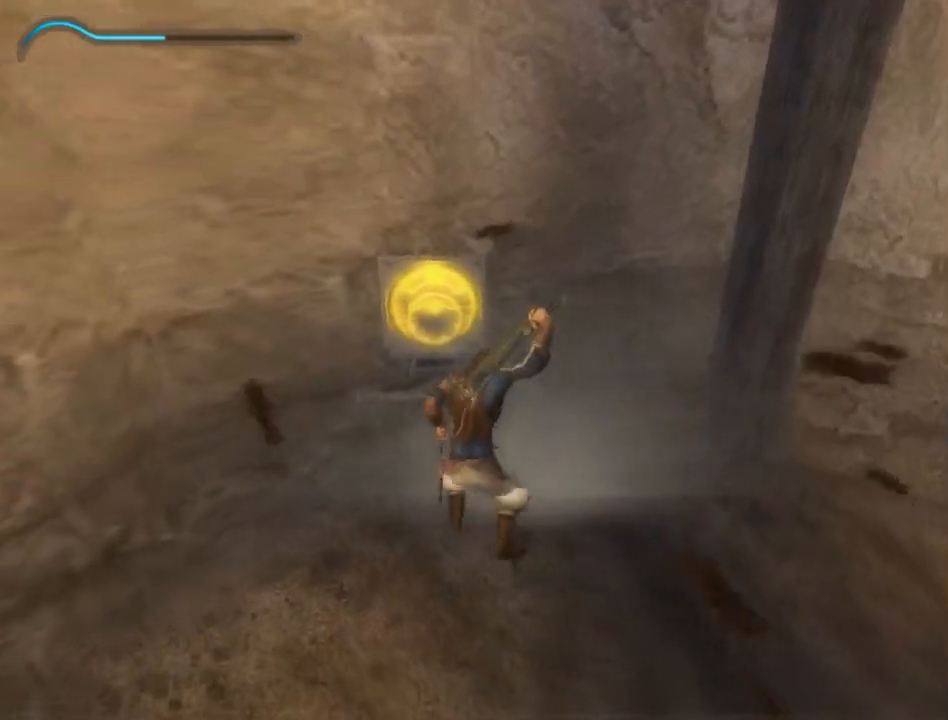
{"buttons": ["R1"], "left_stick": "center", "right_stick": "center", "events": []}
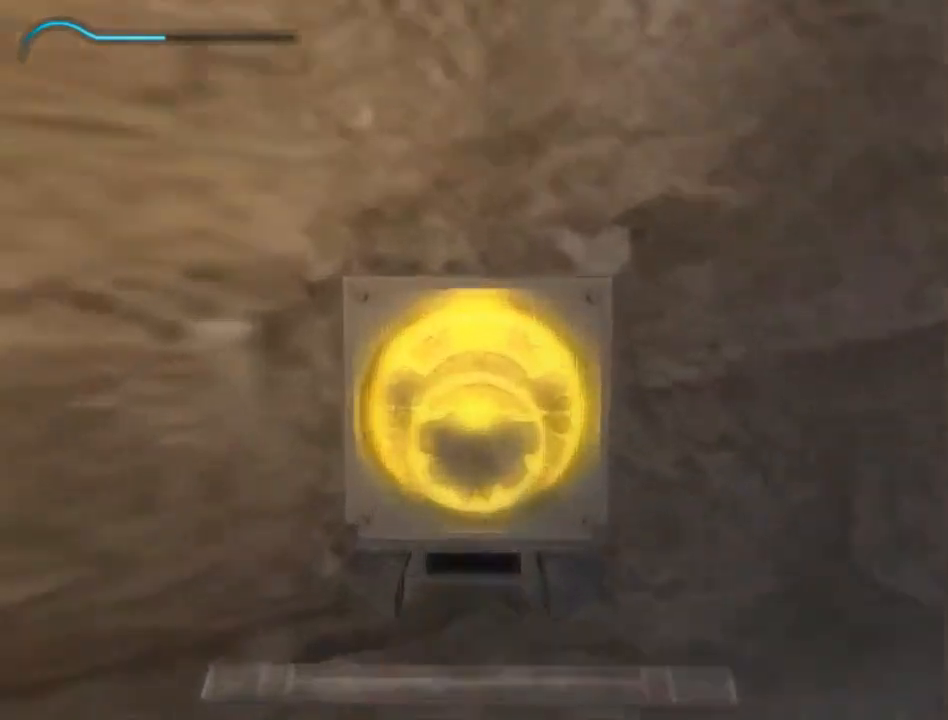
{"buttons": ["R1"], "left_stick": "right", "right_stick": "center", "events": [[433, "left_stick", "right"]]}
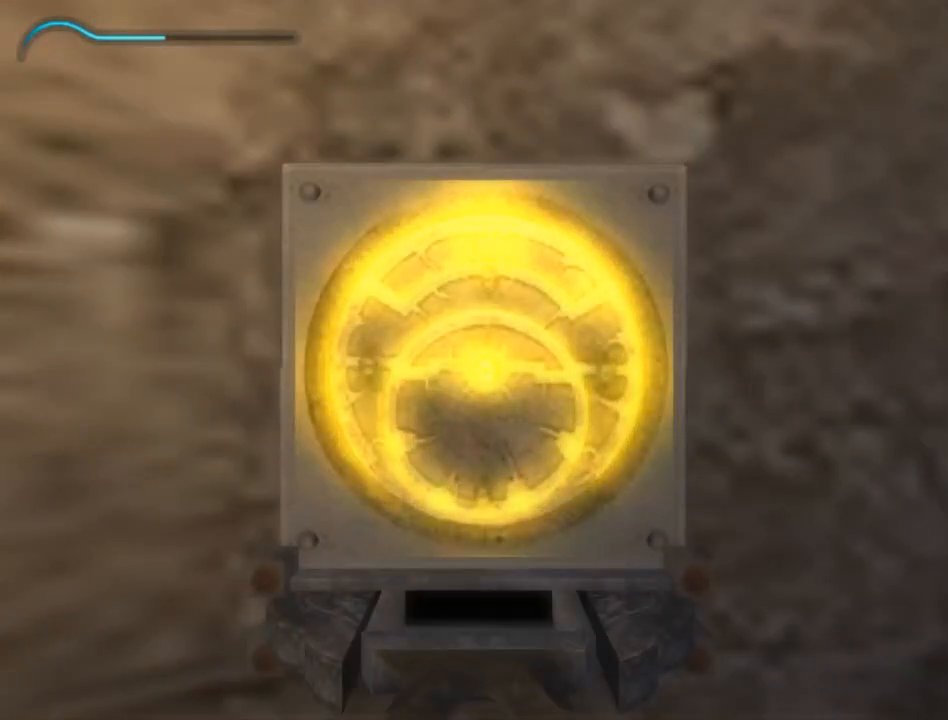
{"buttons": [], "left_stick": "center", "right_stick": "center", "events": [[300, "left_stick", "center"], [367, "R1", "up"]]}
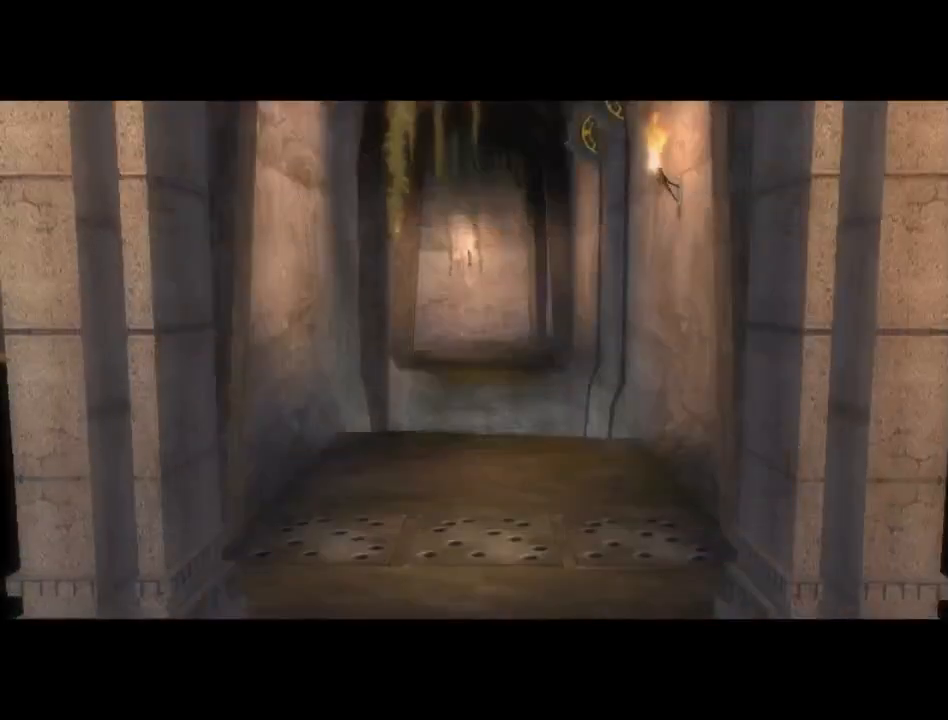
{"buttons": [], "left_stick": "down", "right_stick": "center", "events": [[33, "A", "down"], [100, "A", "up"], [267, "left_stick", "down"]]}
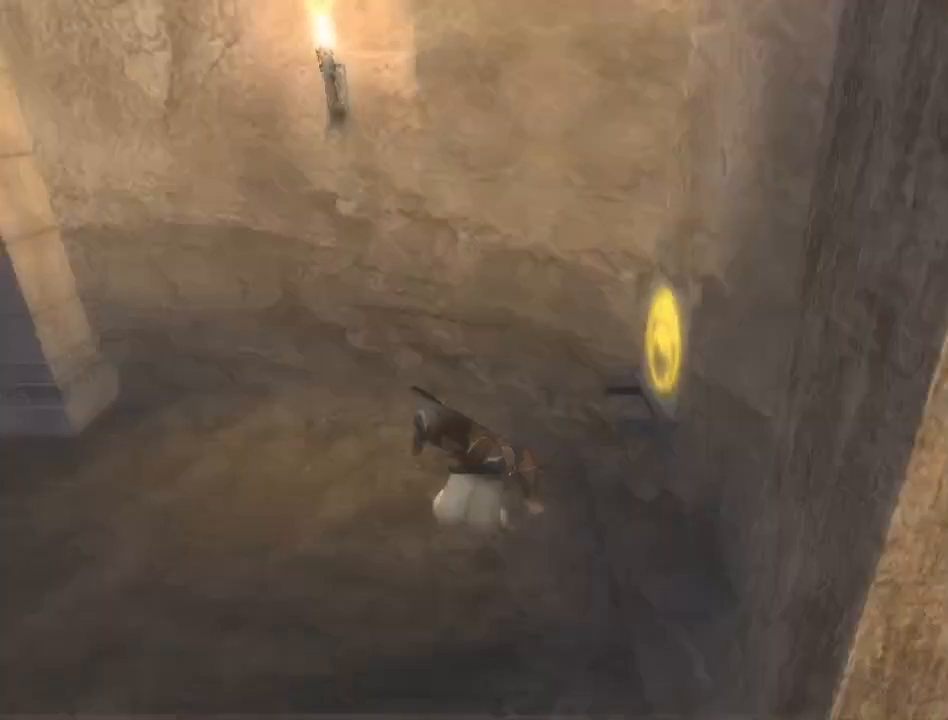
{"buttons": [], "left_stick": "down-right", "right_stick": "right", "events": [[133, "right_stick", "right"], [483, "left_stick", "down-right"]]}
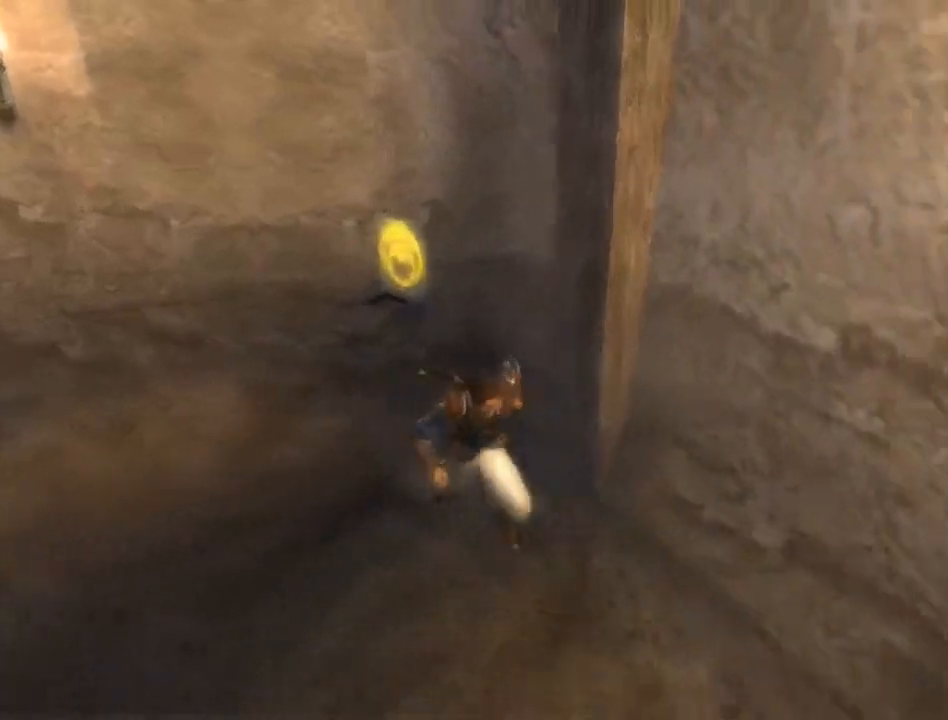
{"buttons": [], "left_stick": "up-right", "right_stick": "right", "events": [[117, "left_stick", "right"], [317, "left_stick", "up-right"]]}
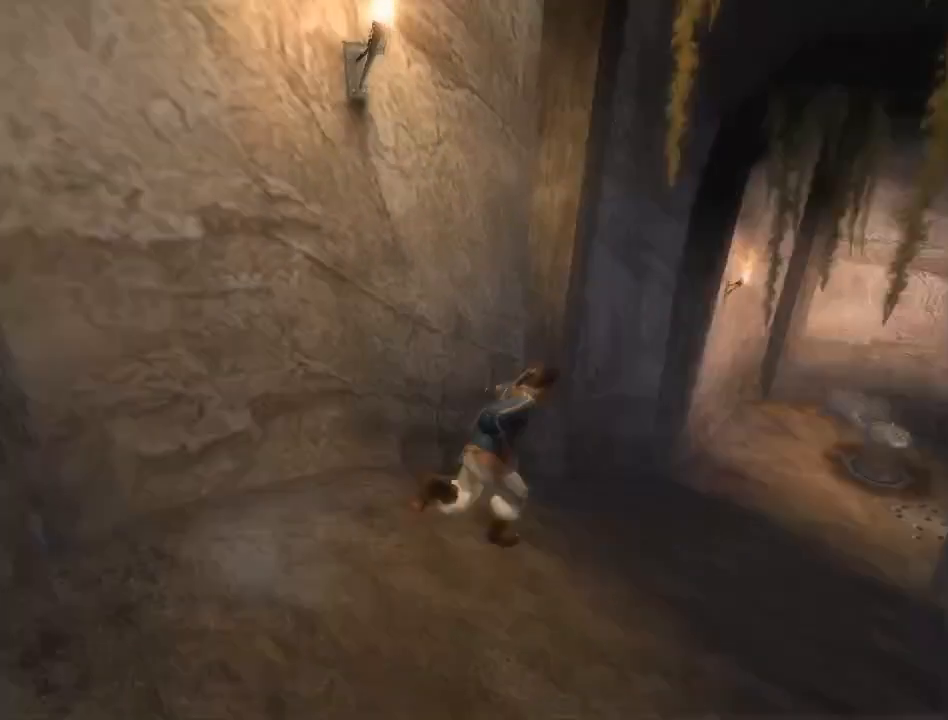
{"buttons": [], "left_stick": "up", "right_stick": "center", "events": [[100, "left_stick", "up"], [450, "right_stick", "center"]]}
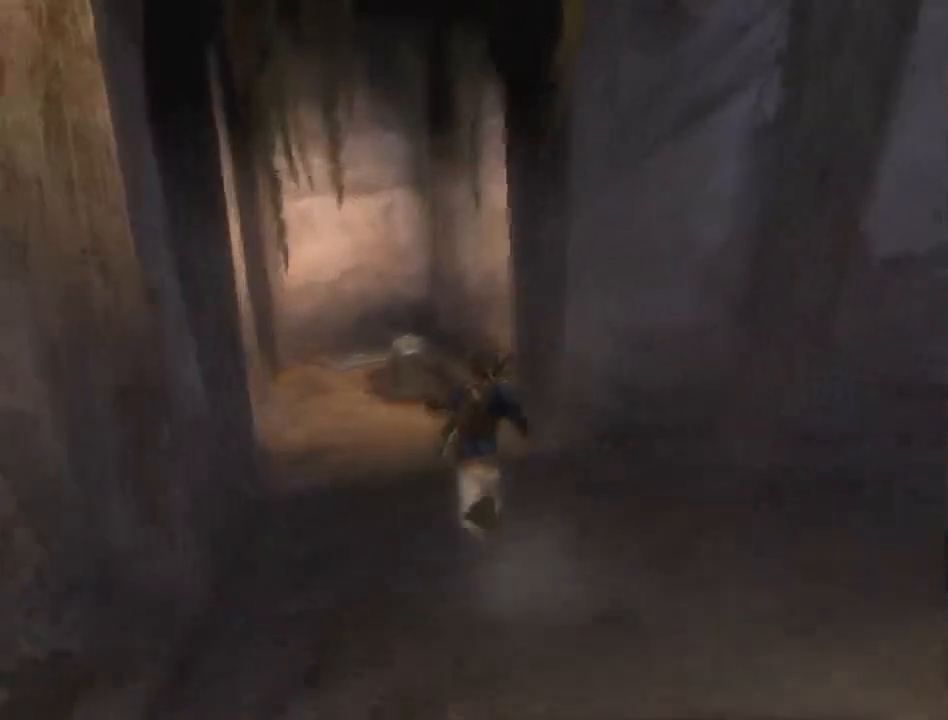
{"buttons": [], "left_stick": "up", "right_stick": "center", "events": []}
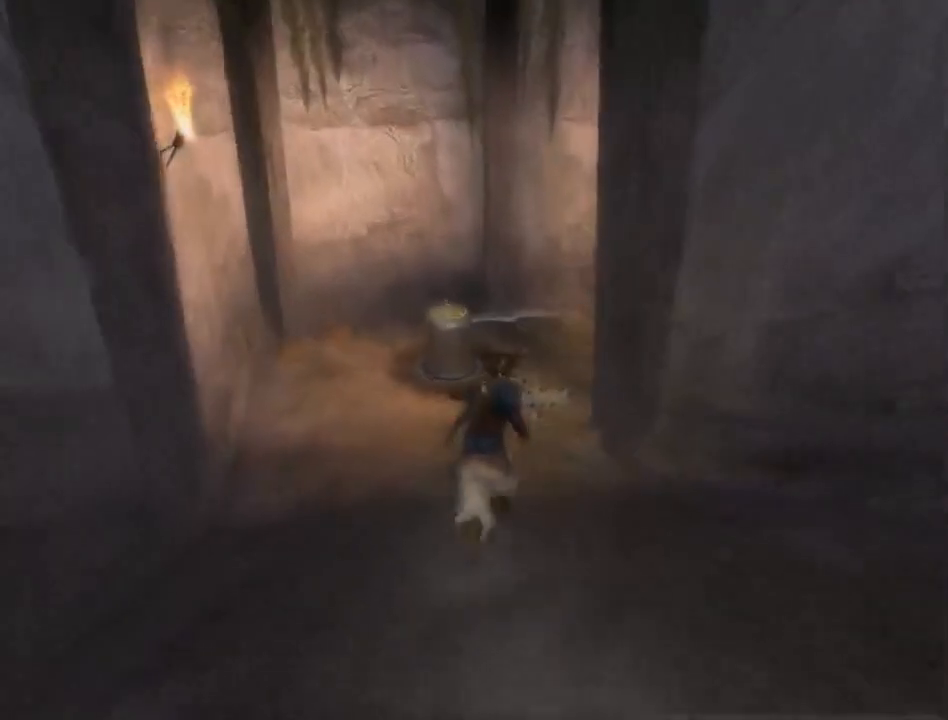
{"buttons": [], "left_stick": "up-right", "right_stick": "right", "events": [[350, "right_stick", "right"], [383, "left_stick", "up-right"]]}
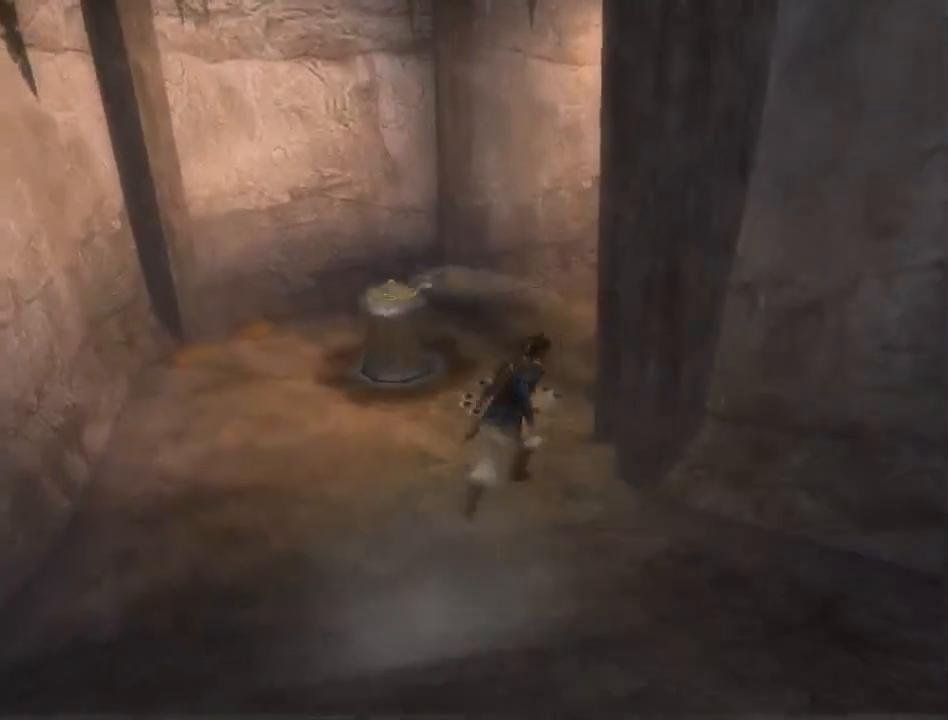
{"buttons": [], "left_stick": "up-right", "right_stick": "right", "events": []}
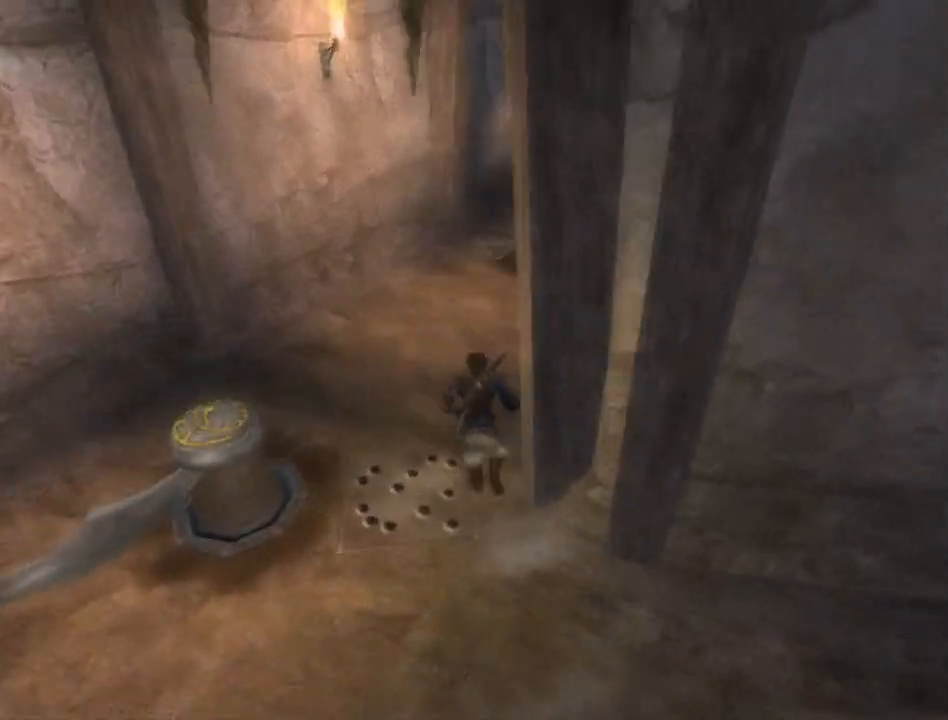
{"buttons": [], "left_stick": "up", "right_stick": "center", "events": [[233, "left_stick", "up"], [300, "right_stick", "center"]]}
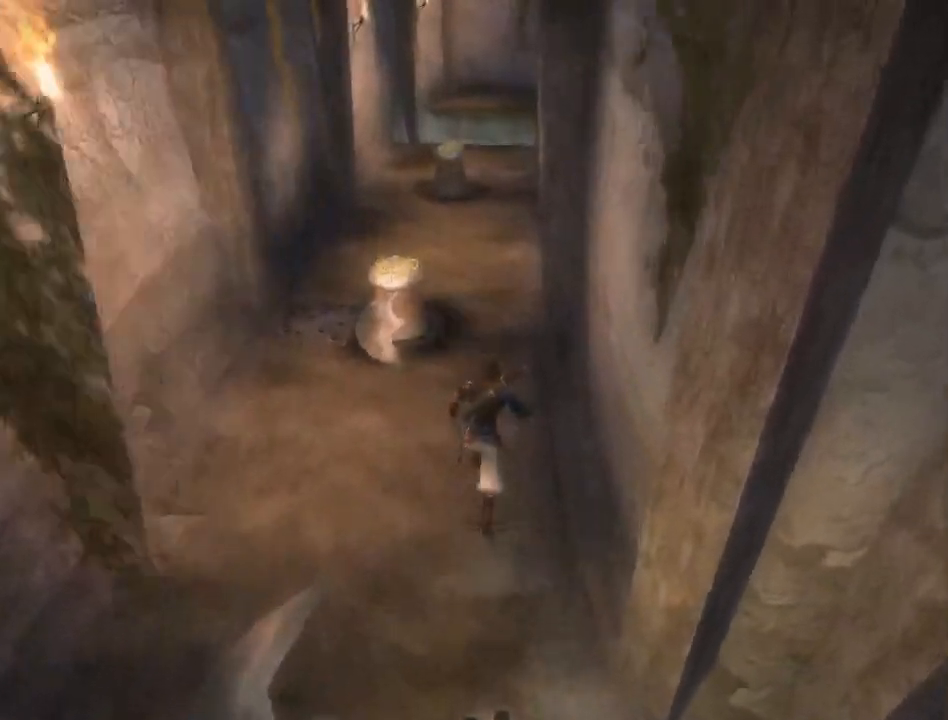
{"buttons": [], "left_stick": "up", "right_stick": "center", "events": []}
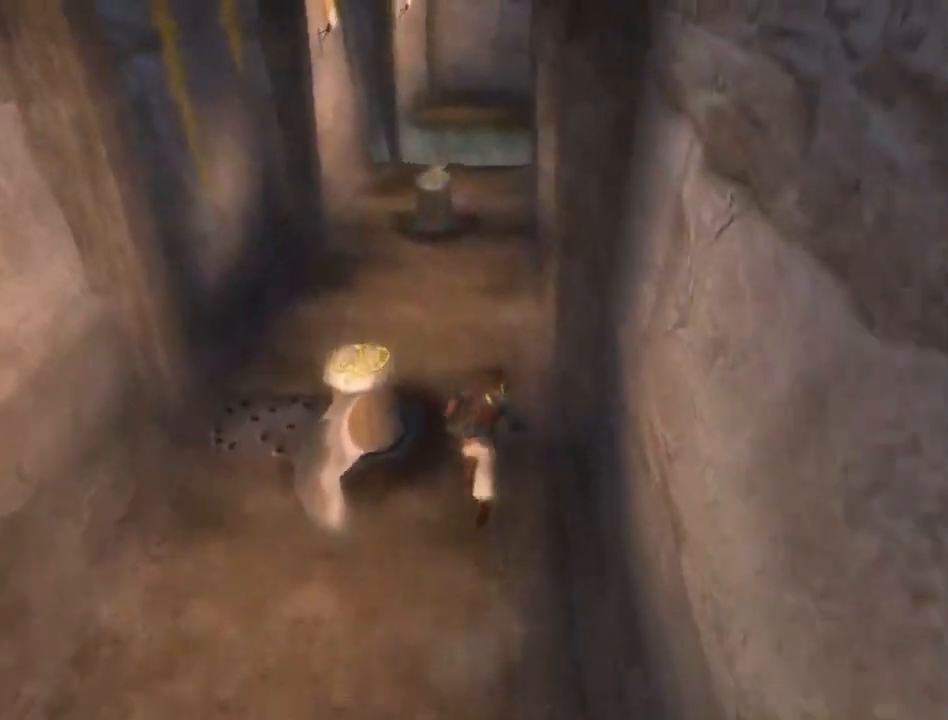
{"buttons": [], "left_stick": "up", "right_stick": "center", "events": []}
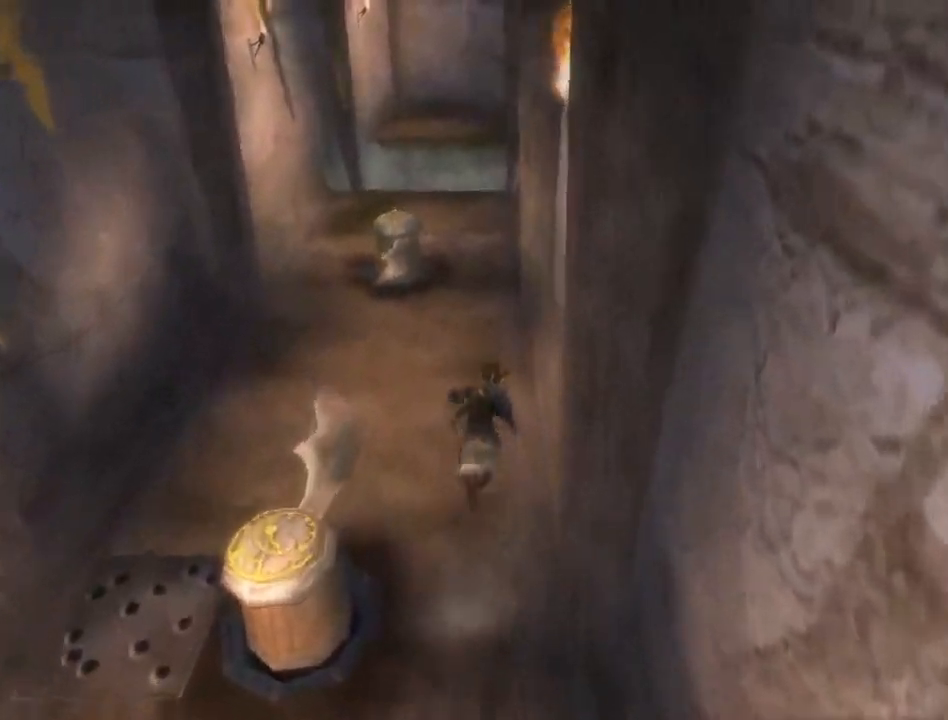
{"buttons": [], "left_stick": "up", "right_stick": "center", "events": []}
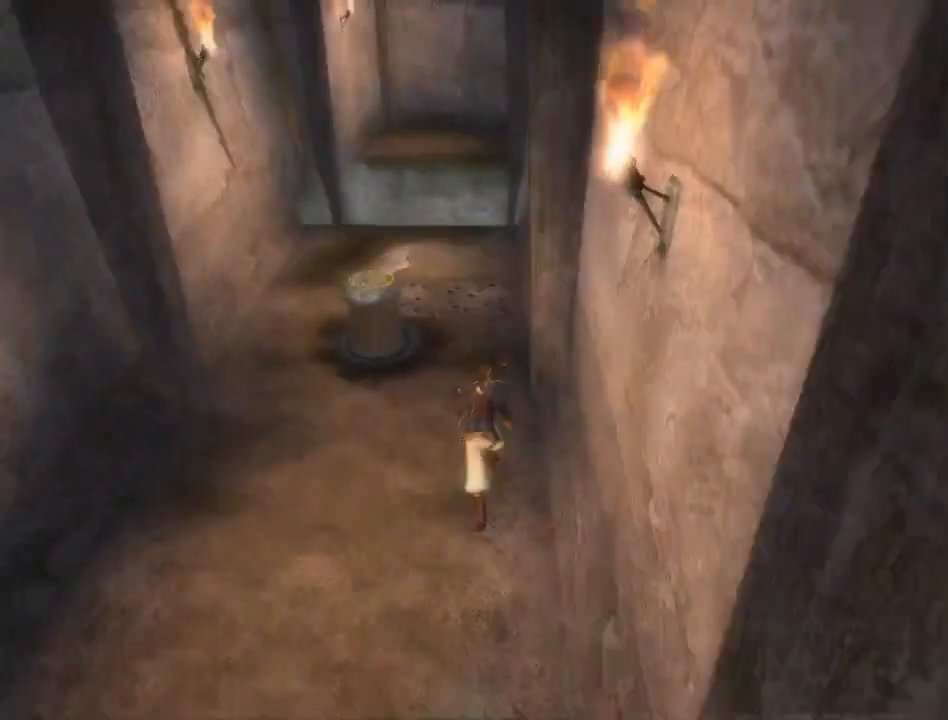
{"buttons": [], "left_stick": "up", "right_stick": "center", "events": []}